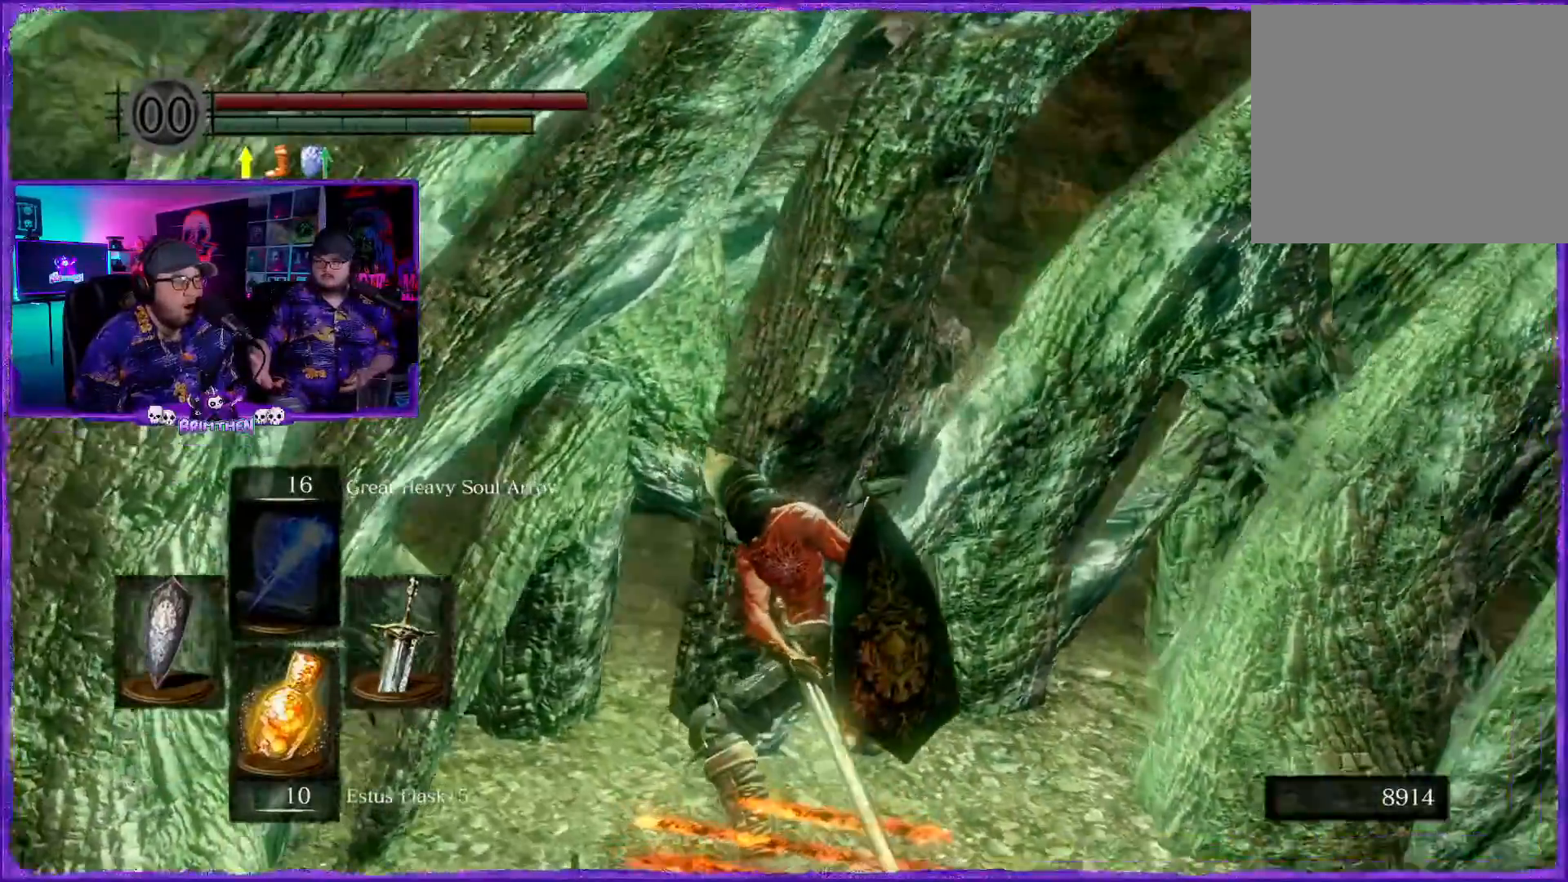
Gameplay with a controller (PlayStation layout); each line is a JSON object with the inputs held at the frame after it. "events" lists button and stick changes between this image and that frame as [ms after this image, input, new state], when the widget could be followed in between.
{"buttons": [], "left_stick": "up", "right_stick": "center", "events": [[116, "left_stick", "up-right"], [216, "right_stick", "center"], [467, "left_stick", "up"]]}
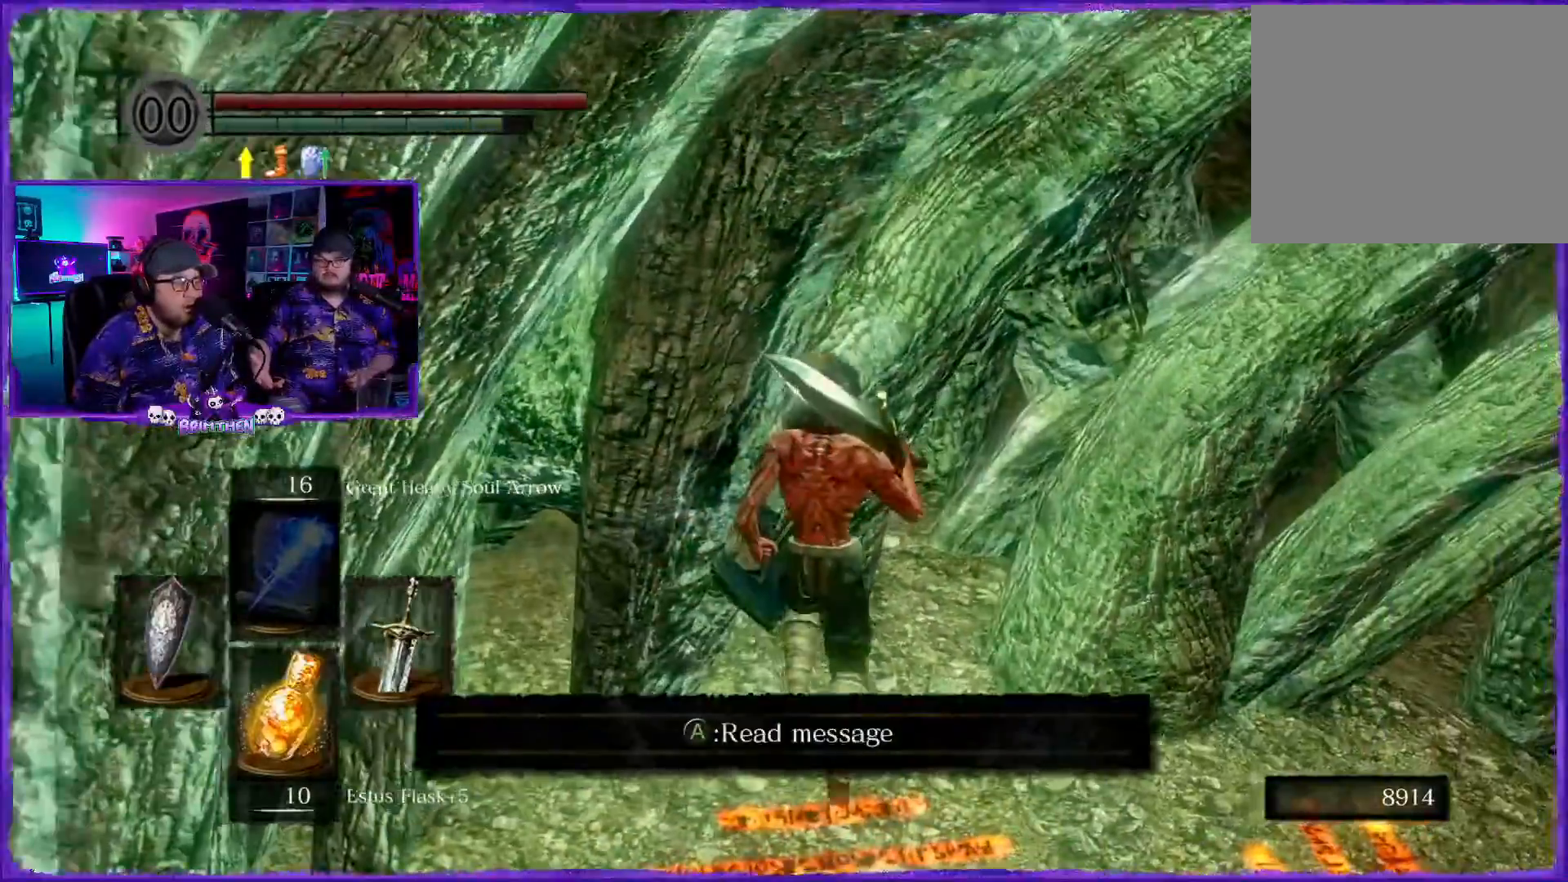
{"buttons": [], "left_stick": "right", "right_stick": "down-right", "events": [[184, "right_stick", "right"], [234, "left_stick", "right"], [400, "right_stick", "down-right"]]}
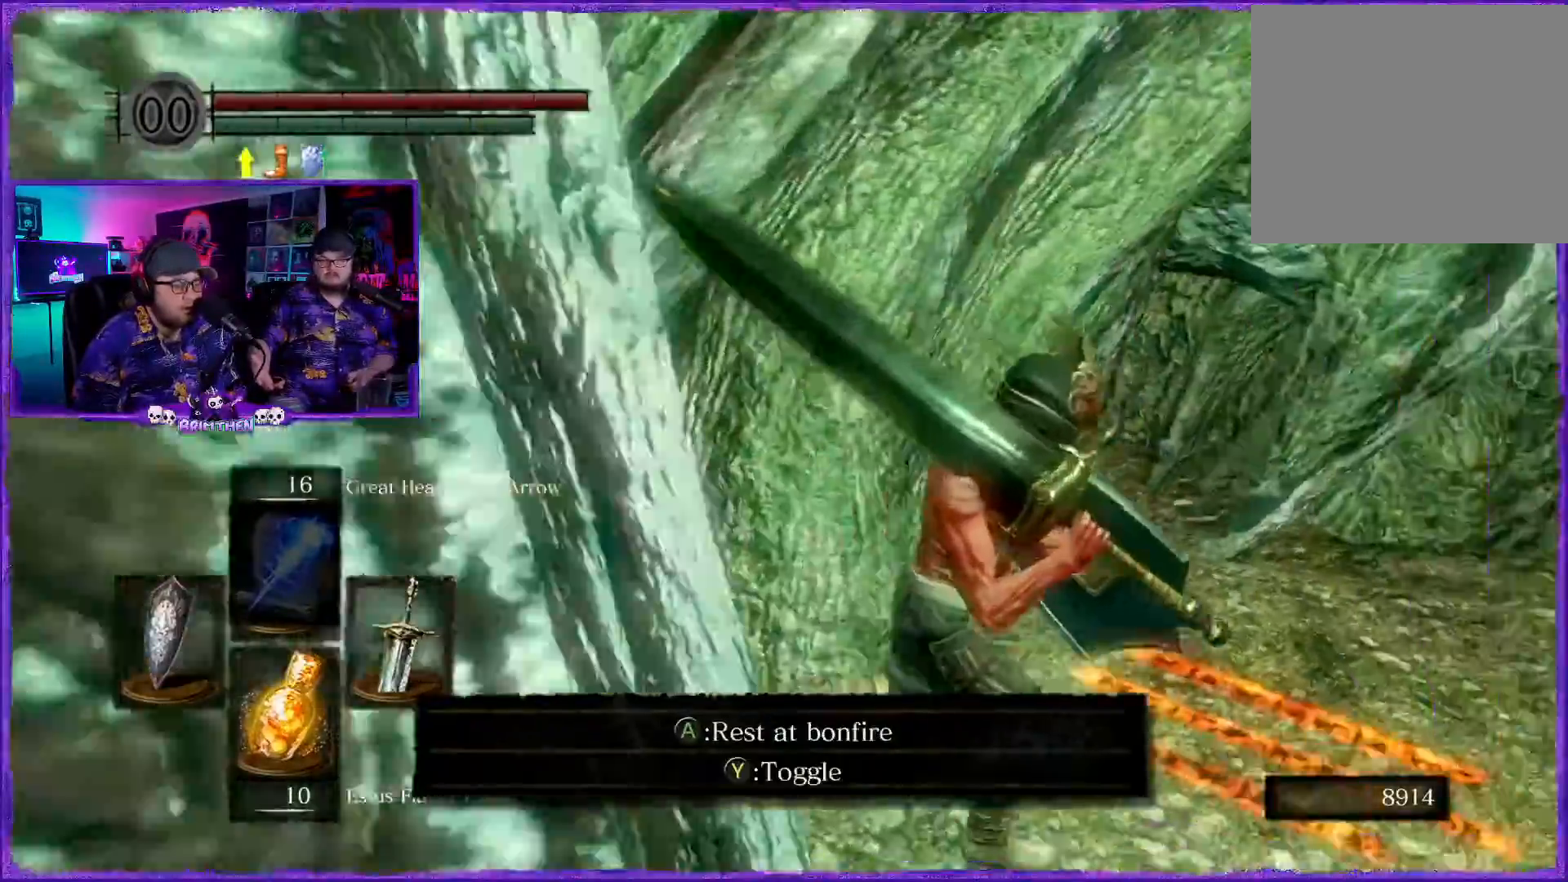
{"buttons": [], "left_stick": "right", "right_stick": "center", "events": [[150, "right_stick", "center"], [266, "right_stick", "down-right"], [483, "right_stick", "center"]]}
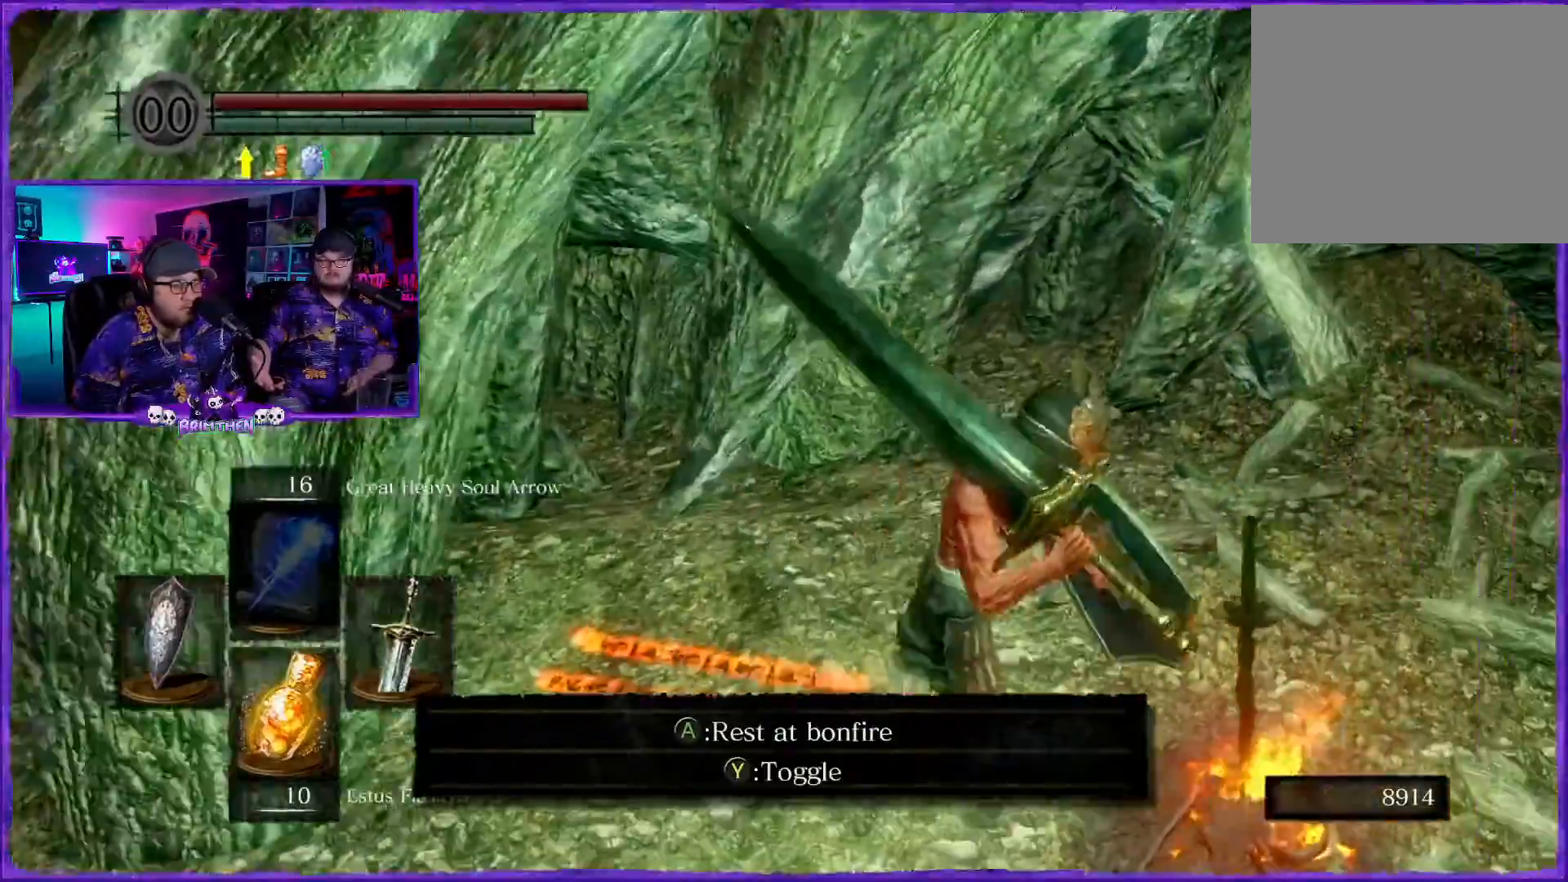
{"buttons": [], "left_stick": "center", "right_stick": "center", "events": [[133, "CROSS", "down"], [284, "CROSS", "up"], [300, "left_stick", "center"]]}
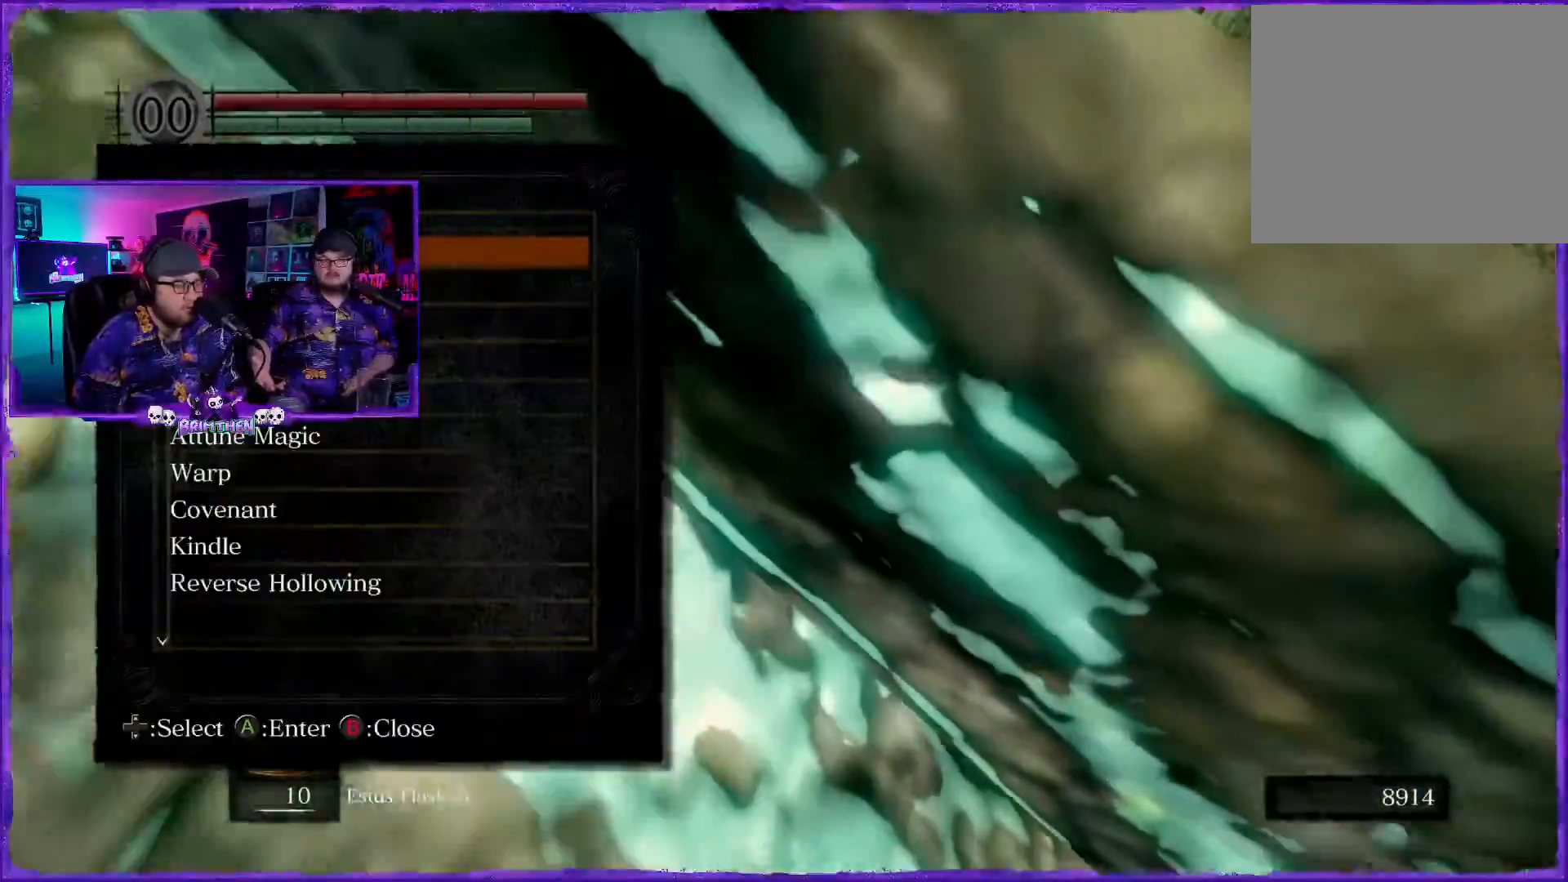
{"buttons": [], "left_stick": "center", "right_stick": "center", "events": []}
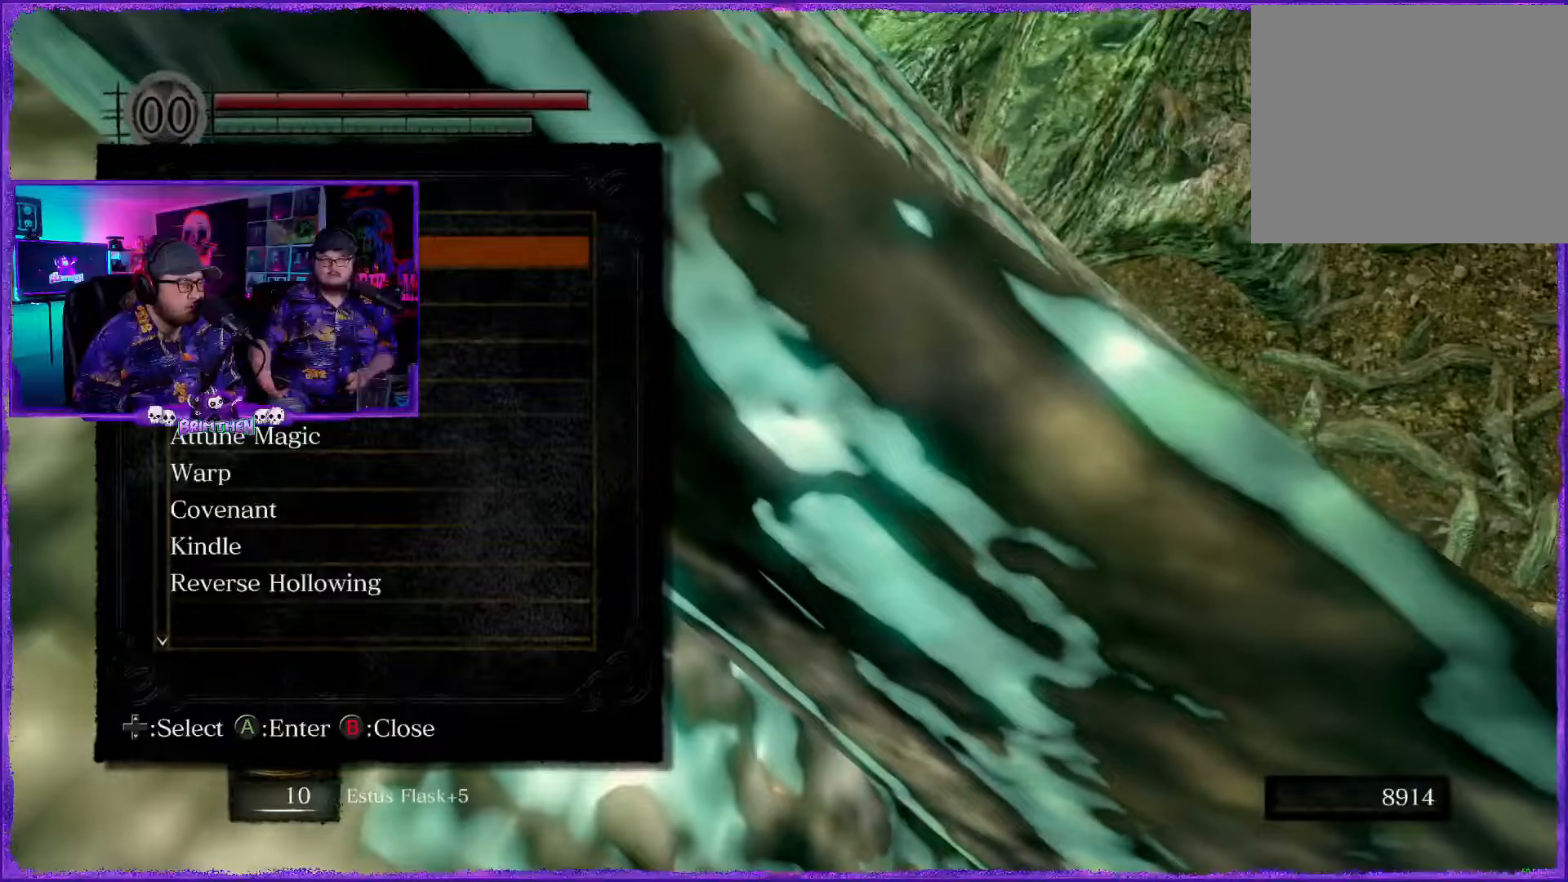
{"buttons": [], "left_stick": "center", "right_stick": "center", "events": []}
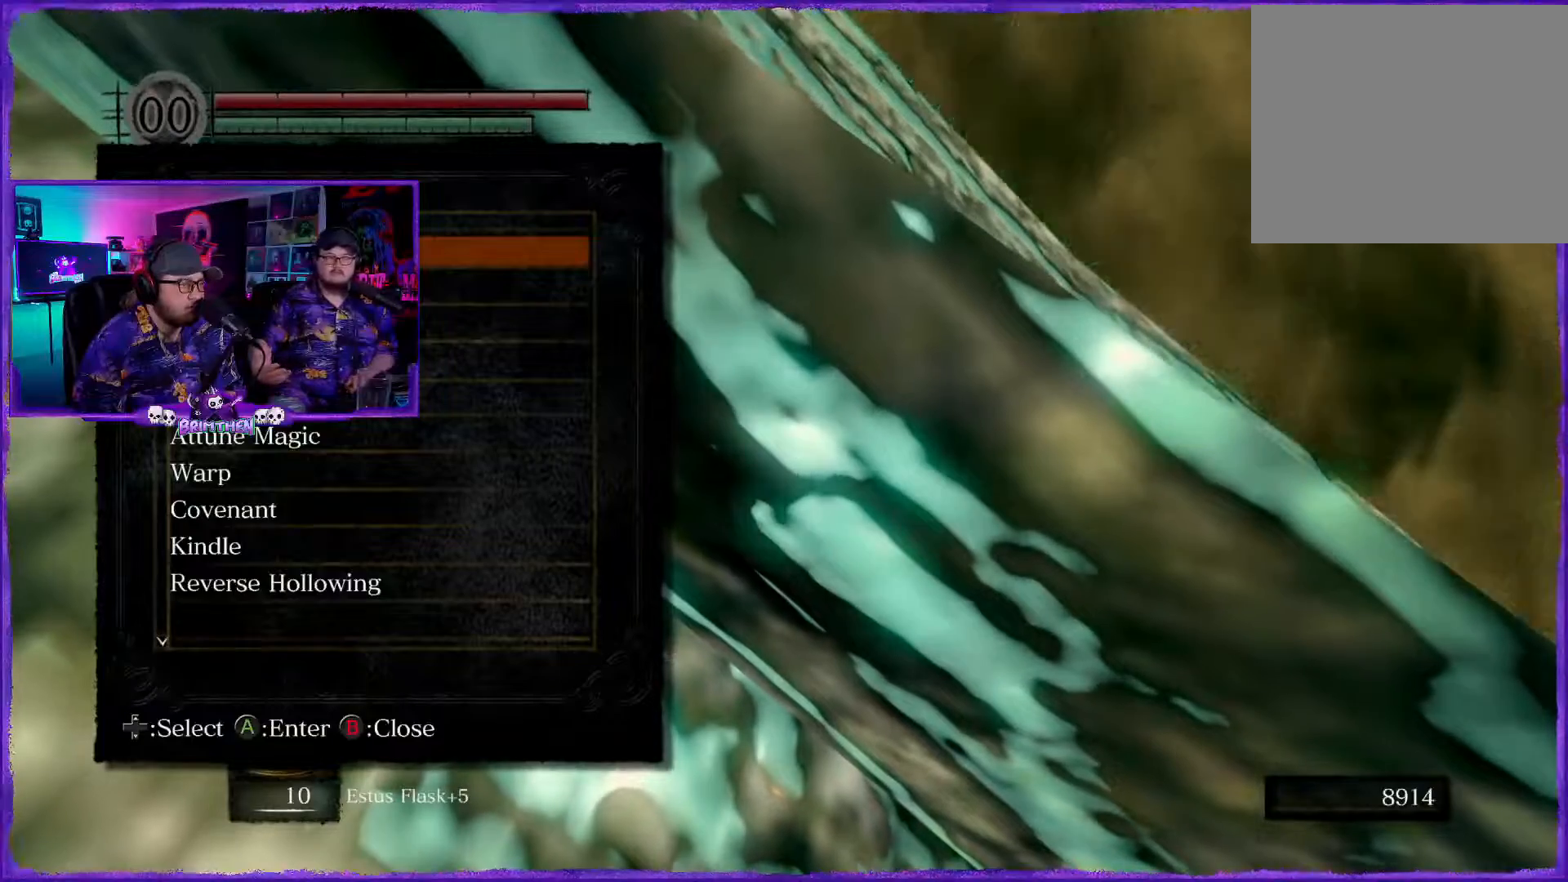
{"buttons": [], "left_stick": "center", "right_stick": "center", "events": [[283, "DPAD_UP", "down"], [417, "DPAD_UP", "up"]]}
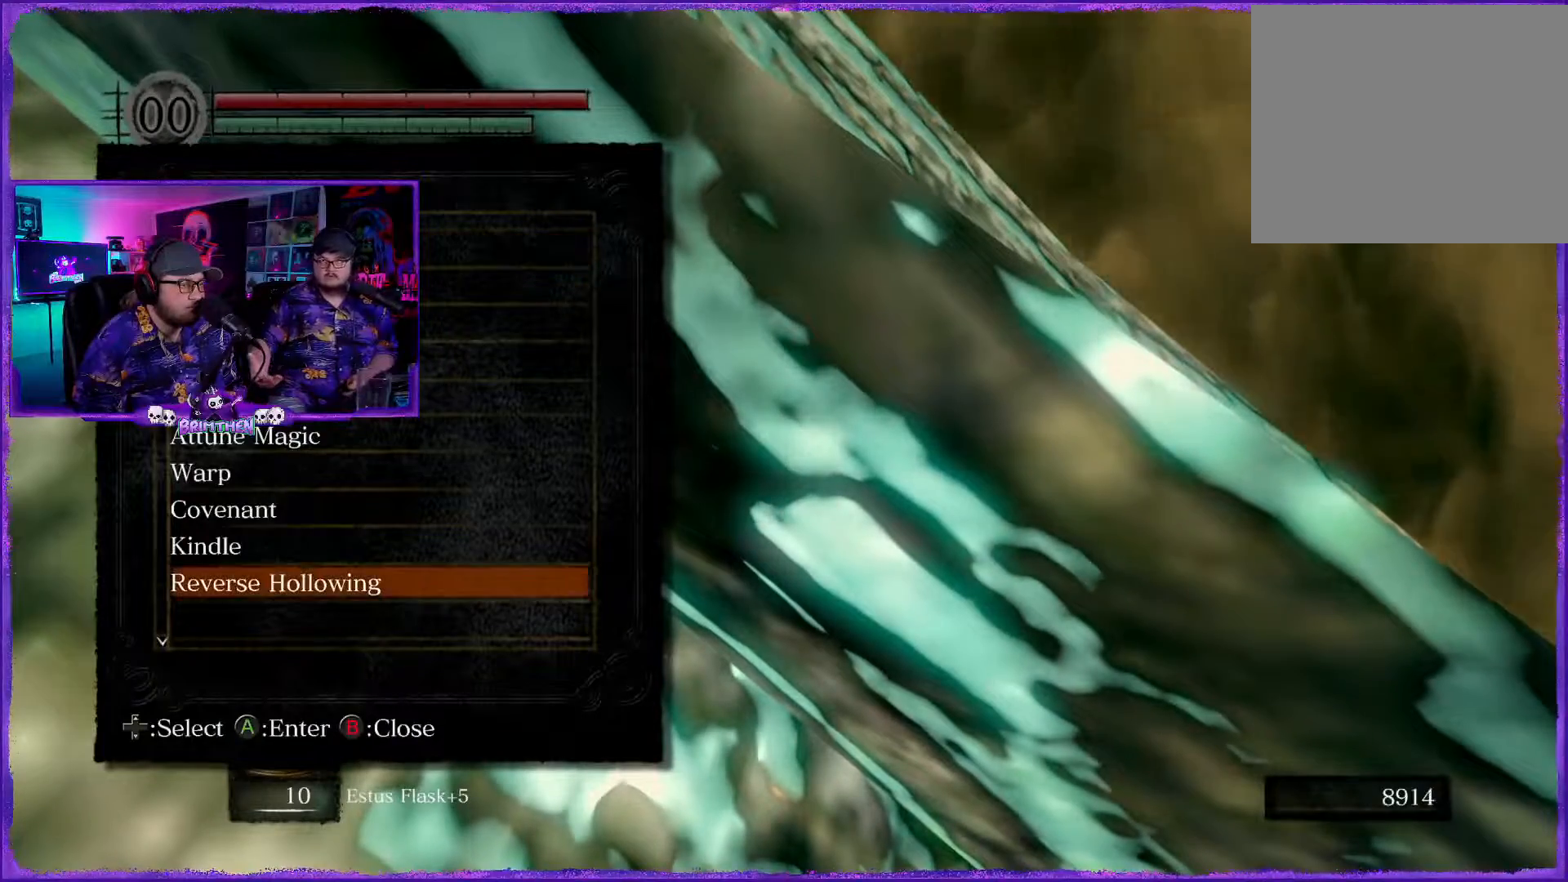
{"buttons": [], "left_stick": "center", "right_stick": "center", "events": [[33, "DPAD_UP", "down"], [134, "DPAD_UP", "up"], [267, "DPAD_UP", "down"], [384, "DPAD_UP", "up"]]}
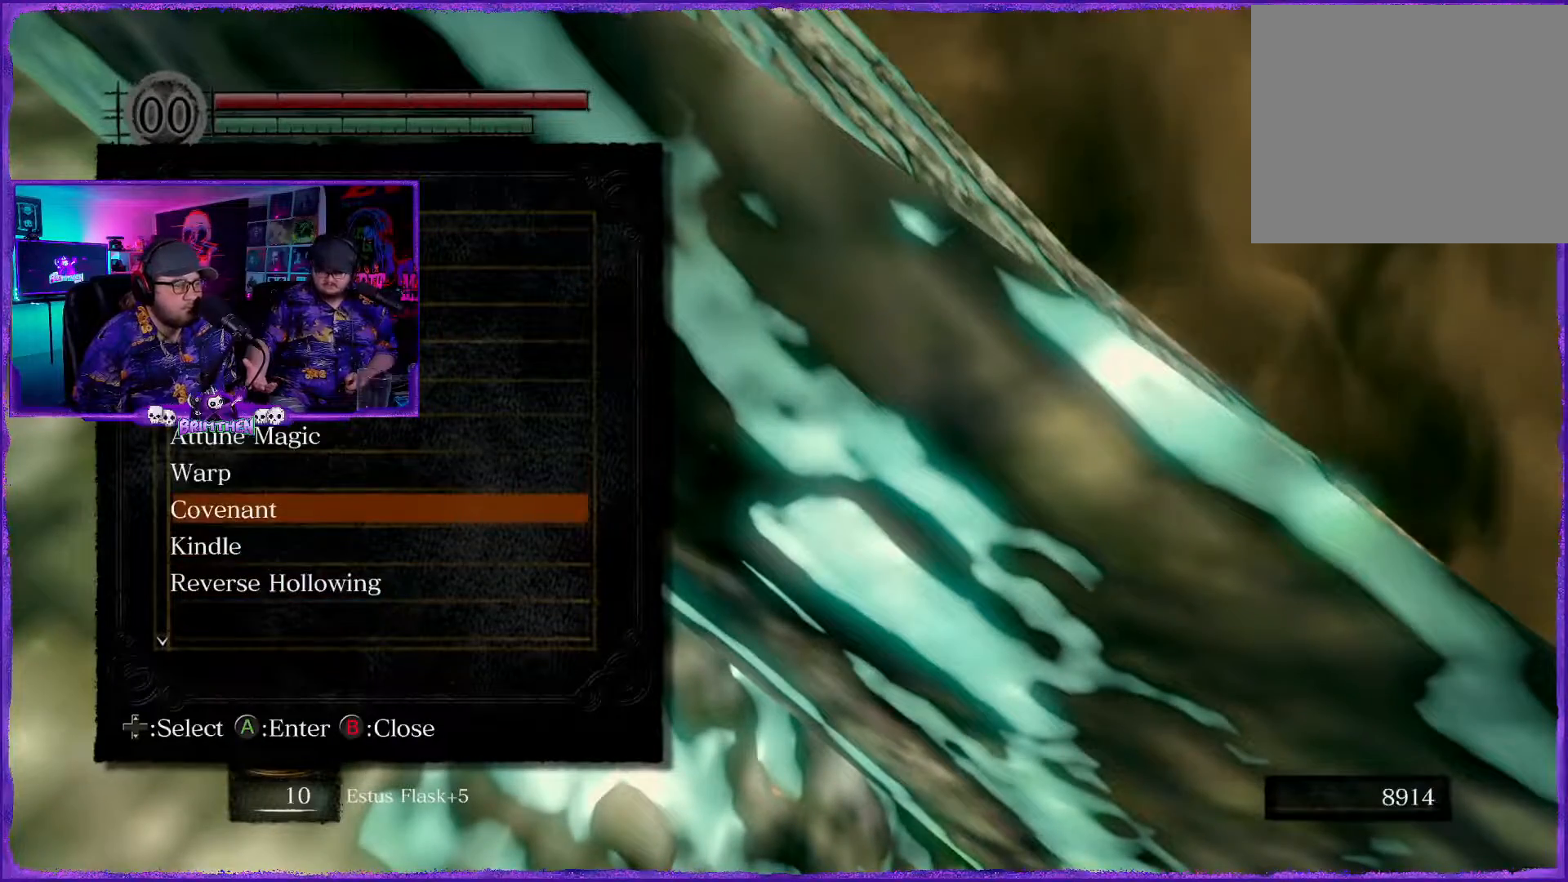
{"buttons": [], "left_stick": "center", "right_stick": "center", "events": [[16, "DPAD_UP", "down"], [116, "DPAD_UP", "up"], [200, "CROSS", "down"], [300, "CROSS", "up"]]}
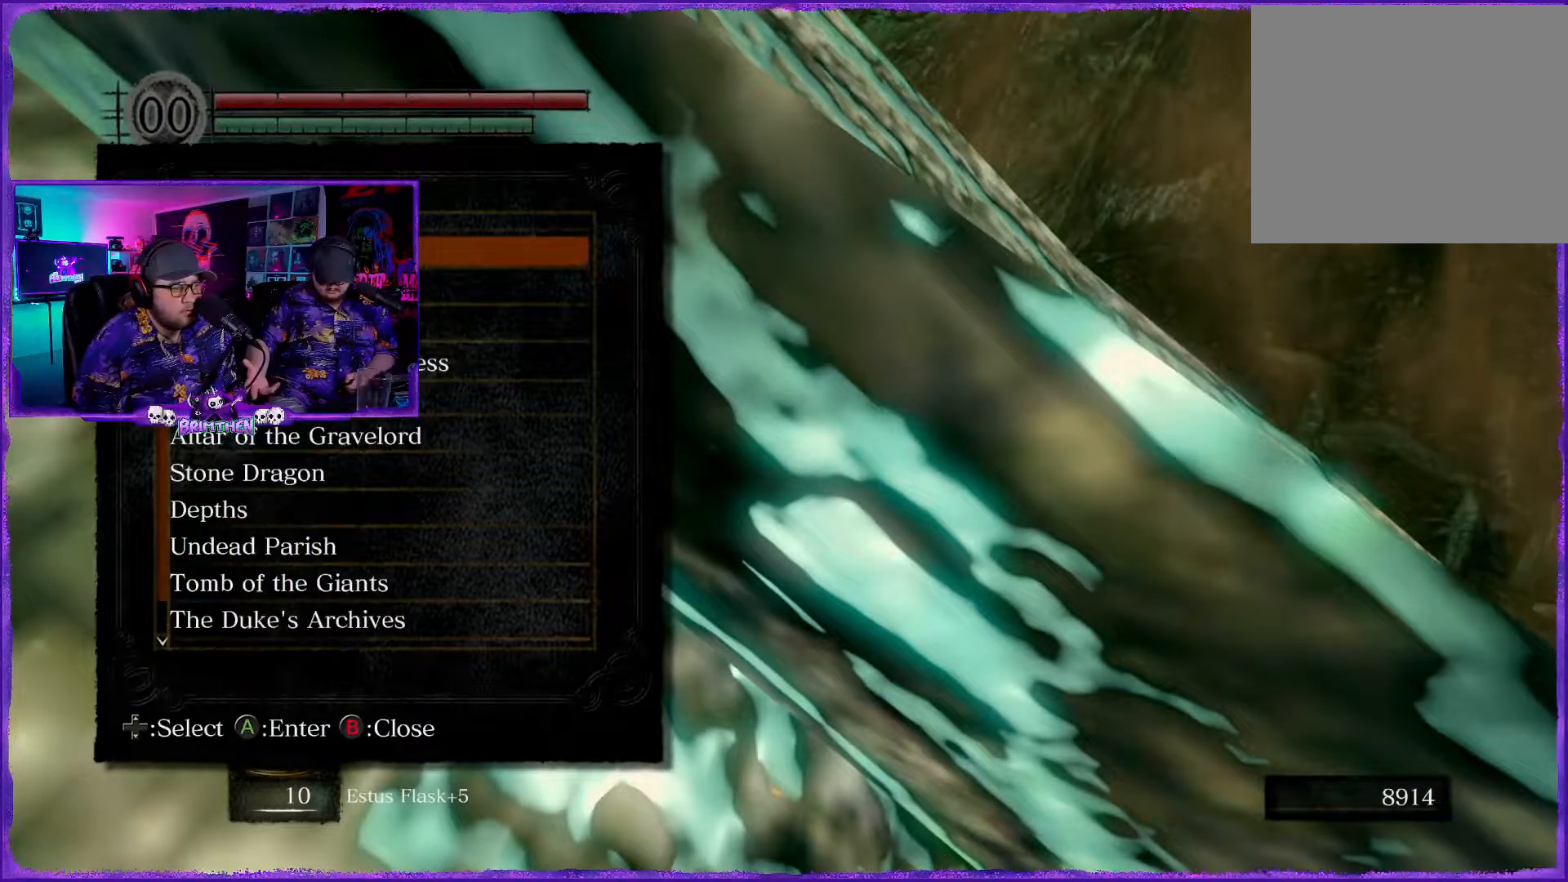
{"buttons": [], "left_stick": "center", "right_stick": "center", "events": []}
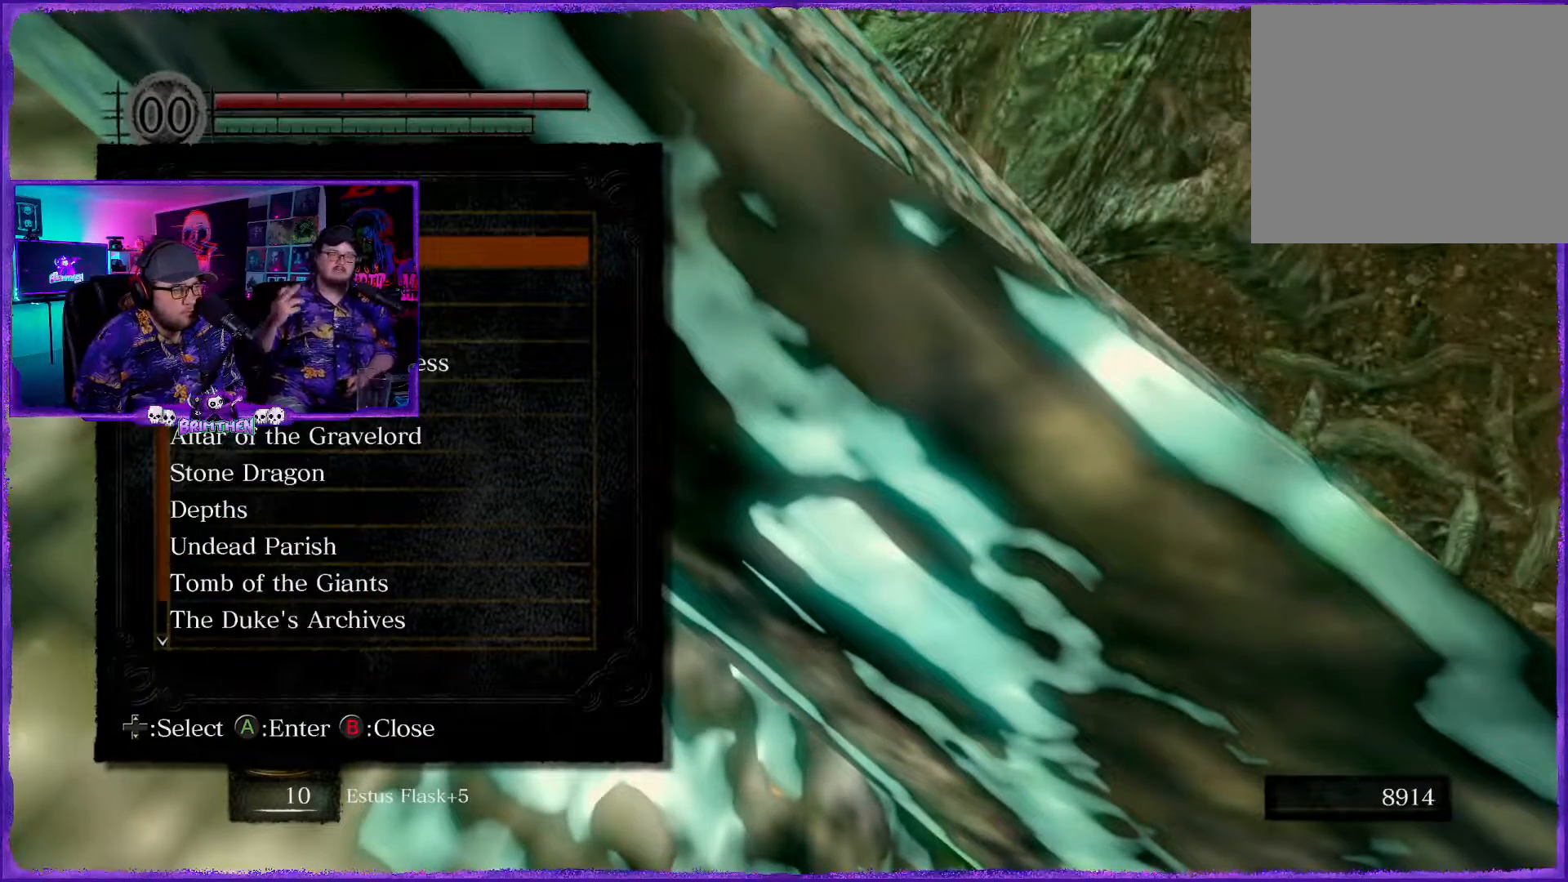
{"buttons": [], "left_stick": "center", "right_stick": "center", "events": [[150, "DPAD_DOWN", "down"], [250, "DPAD_DOWN", "up"], [383, "DPAD_DOWN", "down"], [383, "DPAD_RIGHT", "down"], [417, "DPAD_RIGHT", "up"], [483, "DPAD_DOWN", "up"]]}
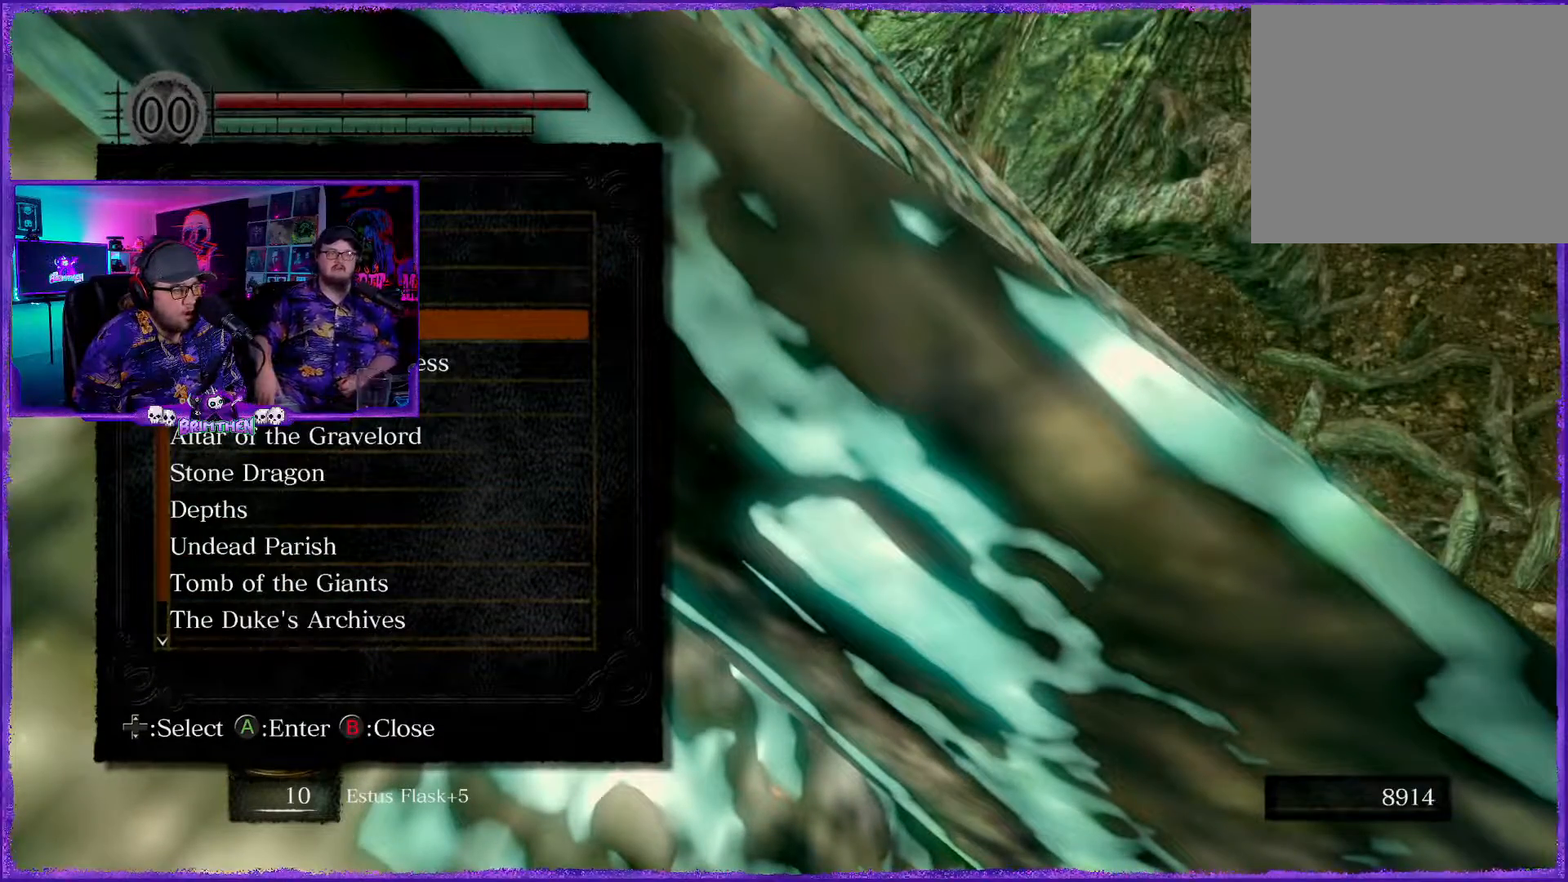
{"buttons": [], "left_stick": "center", "right_stick": "center", "events": [[150, "DPAD_DOWN", "down"], [234, "DPAD_DOWN", "up"]]}
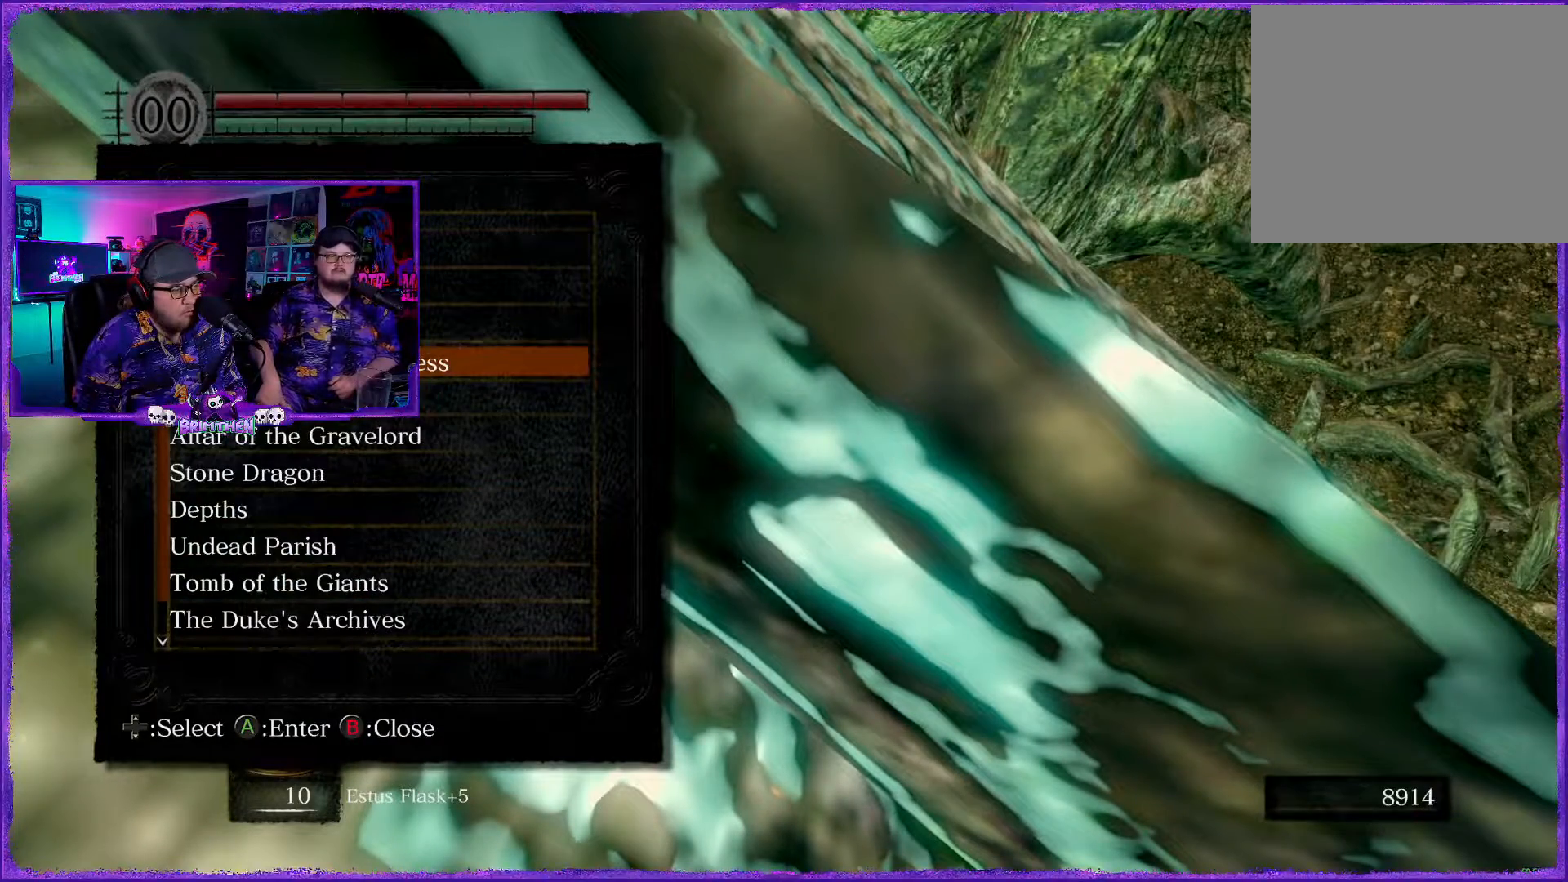
{"buttons": ["DPAD_DOWN"], "left_stick": "center", "right_stick": "center", "events": [[150, "DPAD_DOWN", "down"], [283, "DPAD_DOWN", "up"], [417, "DPAD_DOWN", "down"]]}
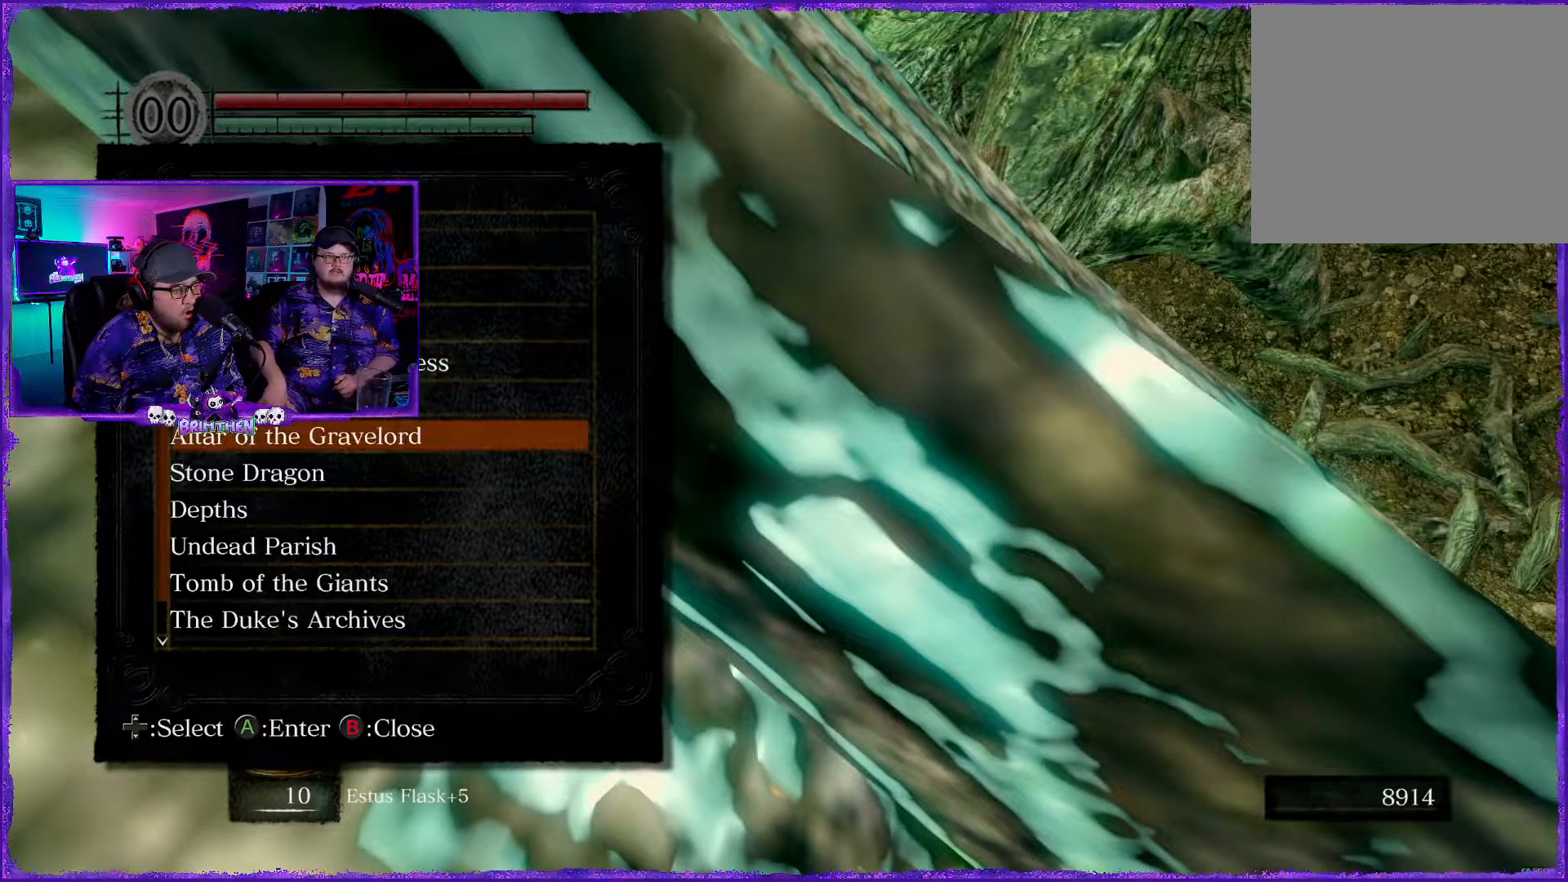
{"buttons": ["DPAD_DOWN"], "left_stick": "center", "right_stick": "center", "events": [[67, "DPAD_DOWN", "up"], [150, "DPAD_DOWN", "down"], [334, "DPAD_DOWN", "up"], [450, "DPAD_DOWN", "down"]]}
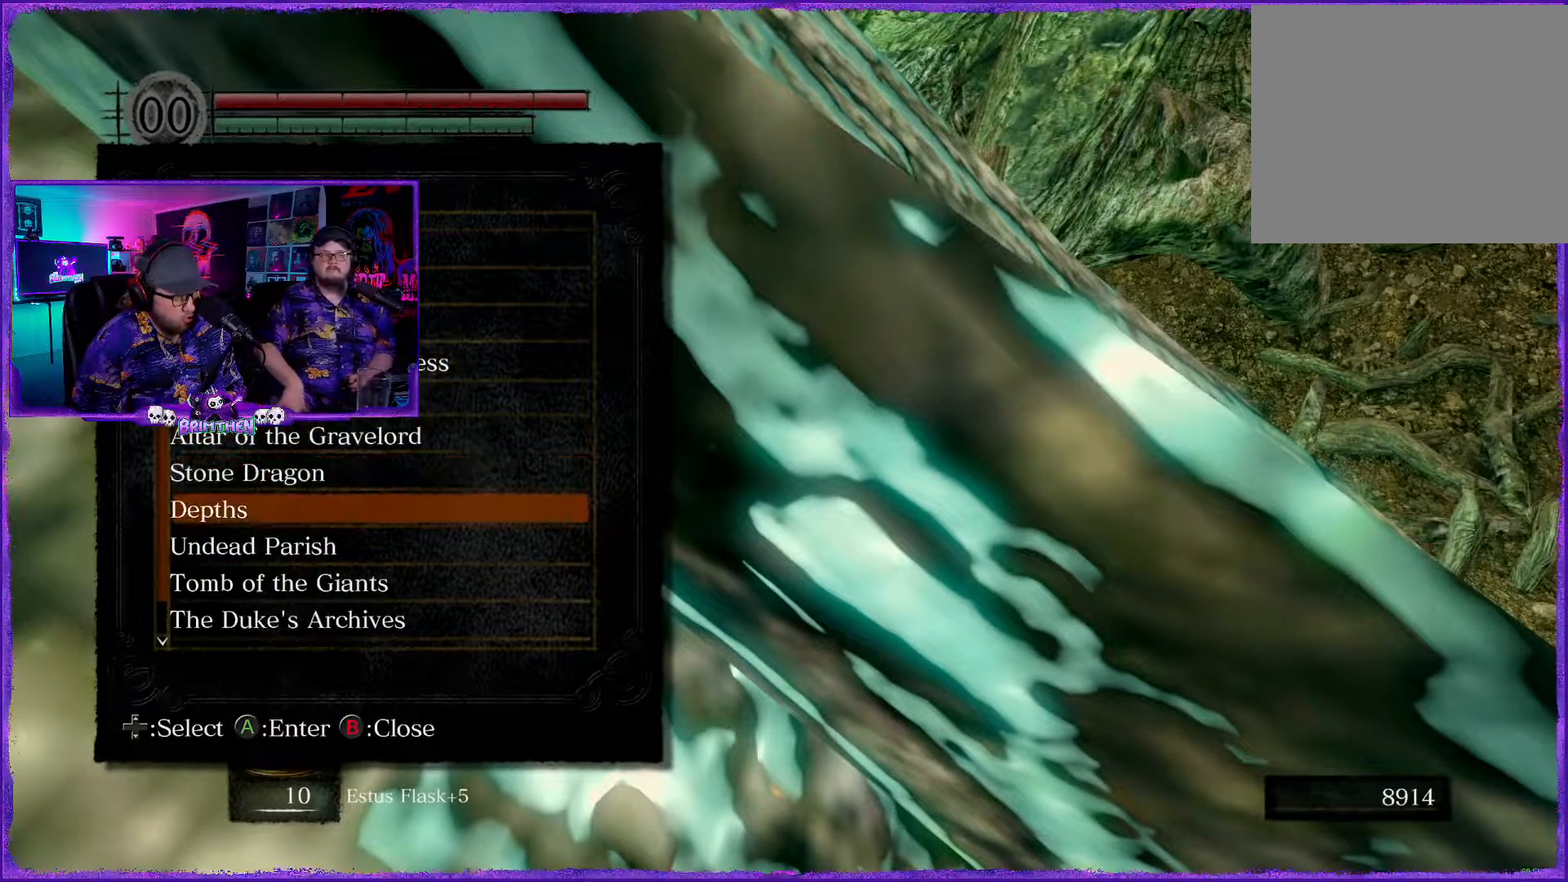
{"buttons": ["CROSS"], "left_stick": "center", "right_stick": "center", "events": [[83, "DPAD_DOWN", "up"], [216, "DPAD_DOWN", "down"], [216, "DPAD_RIGHT", "down"], [250, "DPAD_RIGHT", "up"], [317, "DPAD_DOWN", "up"], [467, "CROSS", "down"]]}
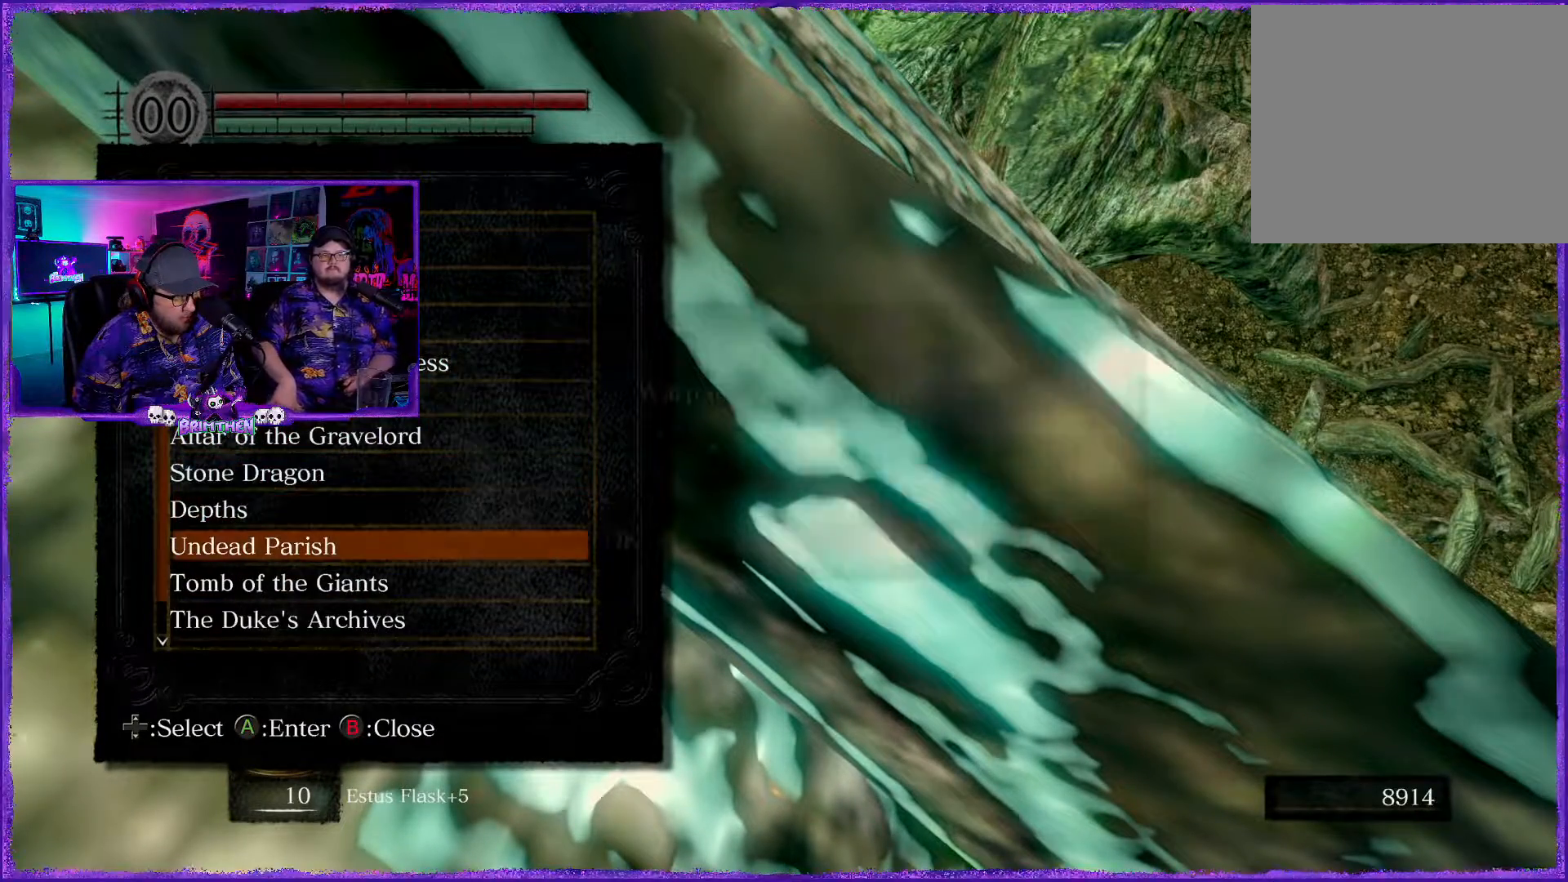
{"buttons": [], "left_stick": "center", "right_stick": "center", "events": [[83, "CROSS", "up"]]}
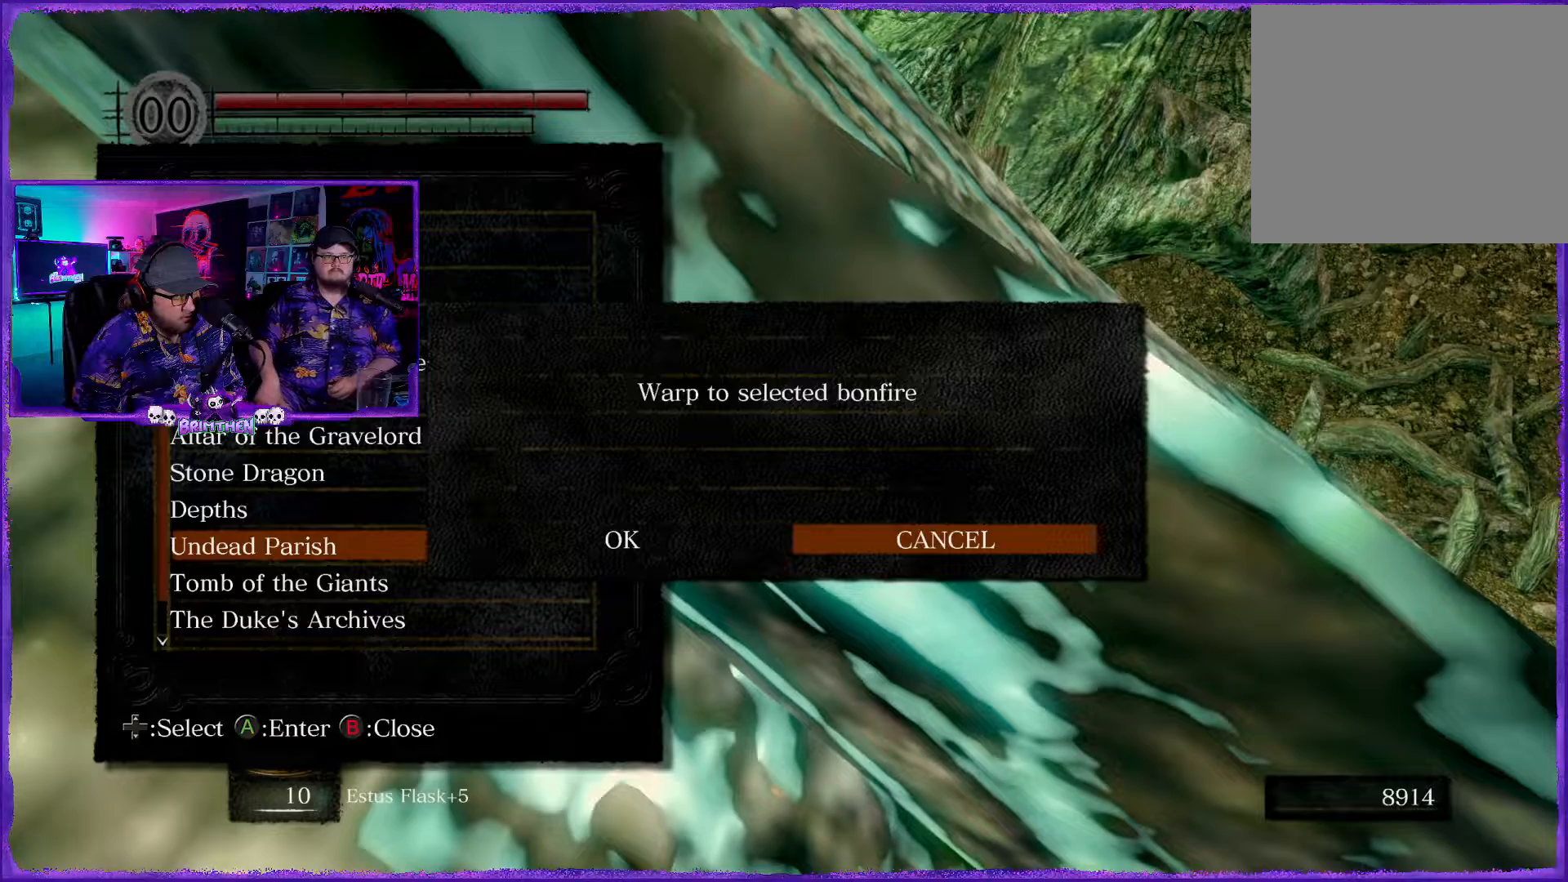
{"buttons": [], "left_stick": "center", "right_stick": "center", "events": [[216, "DPAD_LEFT", "down"], [333, "CROSS", "down"], [350, "DPAD_LEFT", "up"], [417, "CROSS", "up"]]}
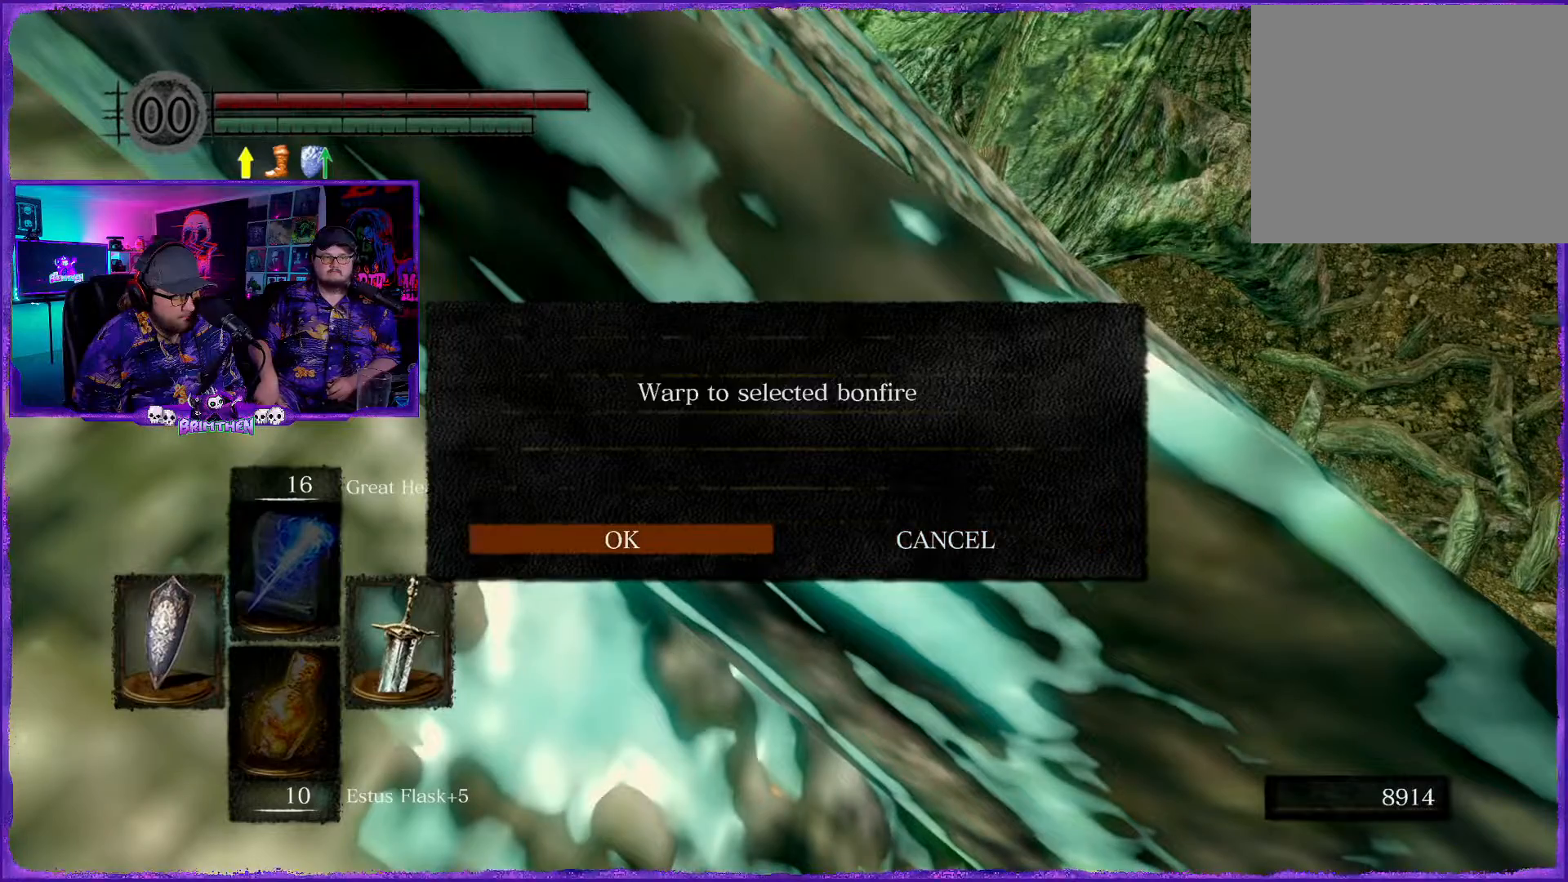
{"buttons": [], "left_stick": "center", "right_stick": "center", "events": []}
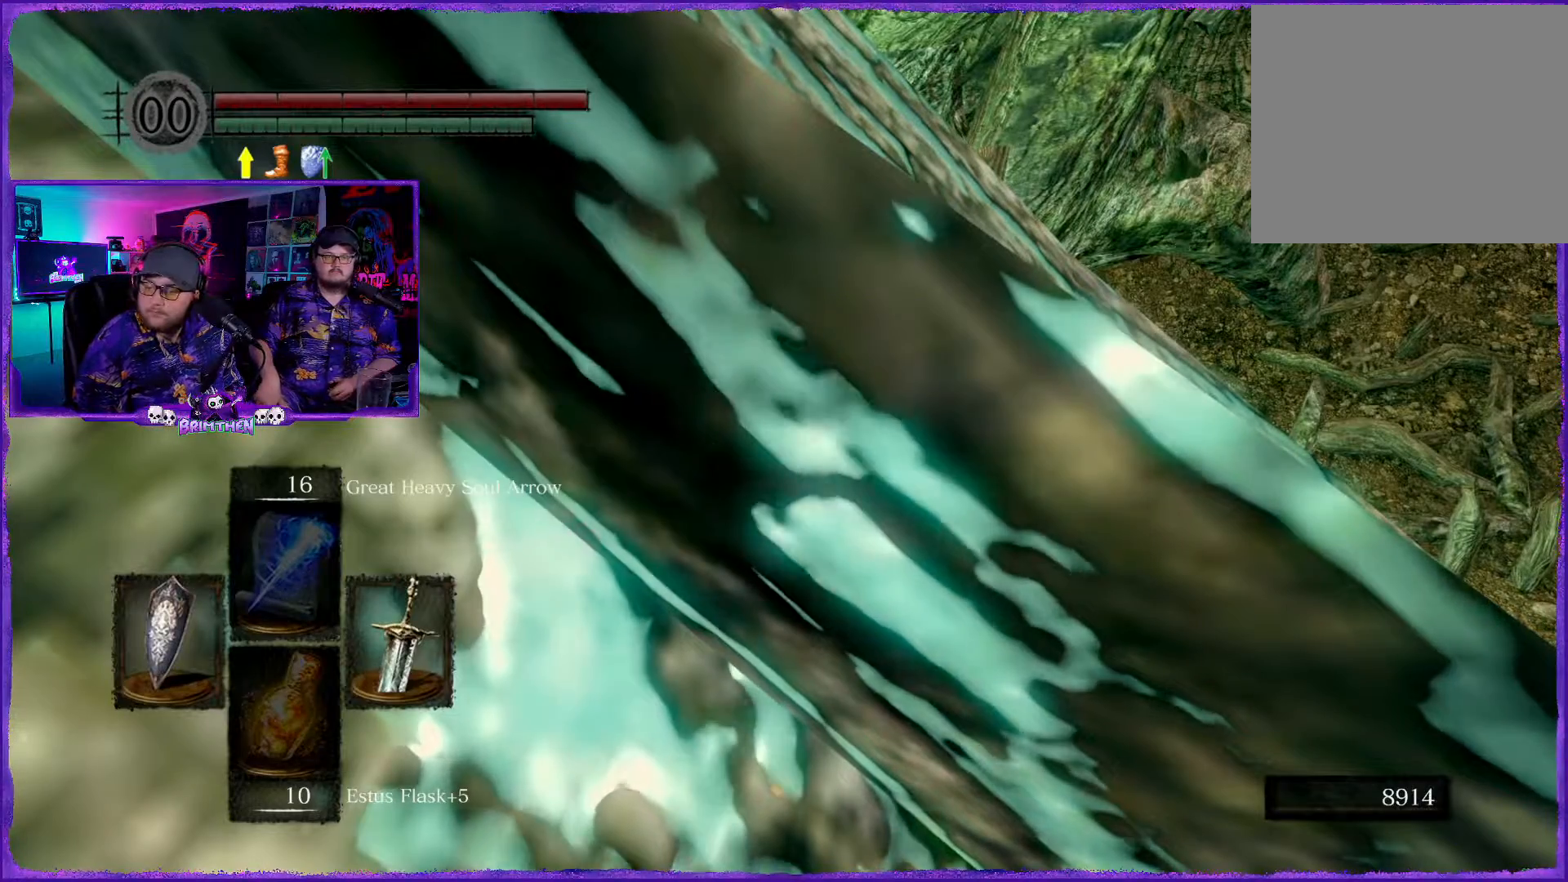
{"buttons": [], "left_stick": "center", "right_stick": "center", "events": []}
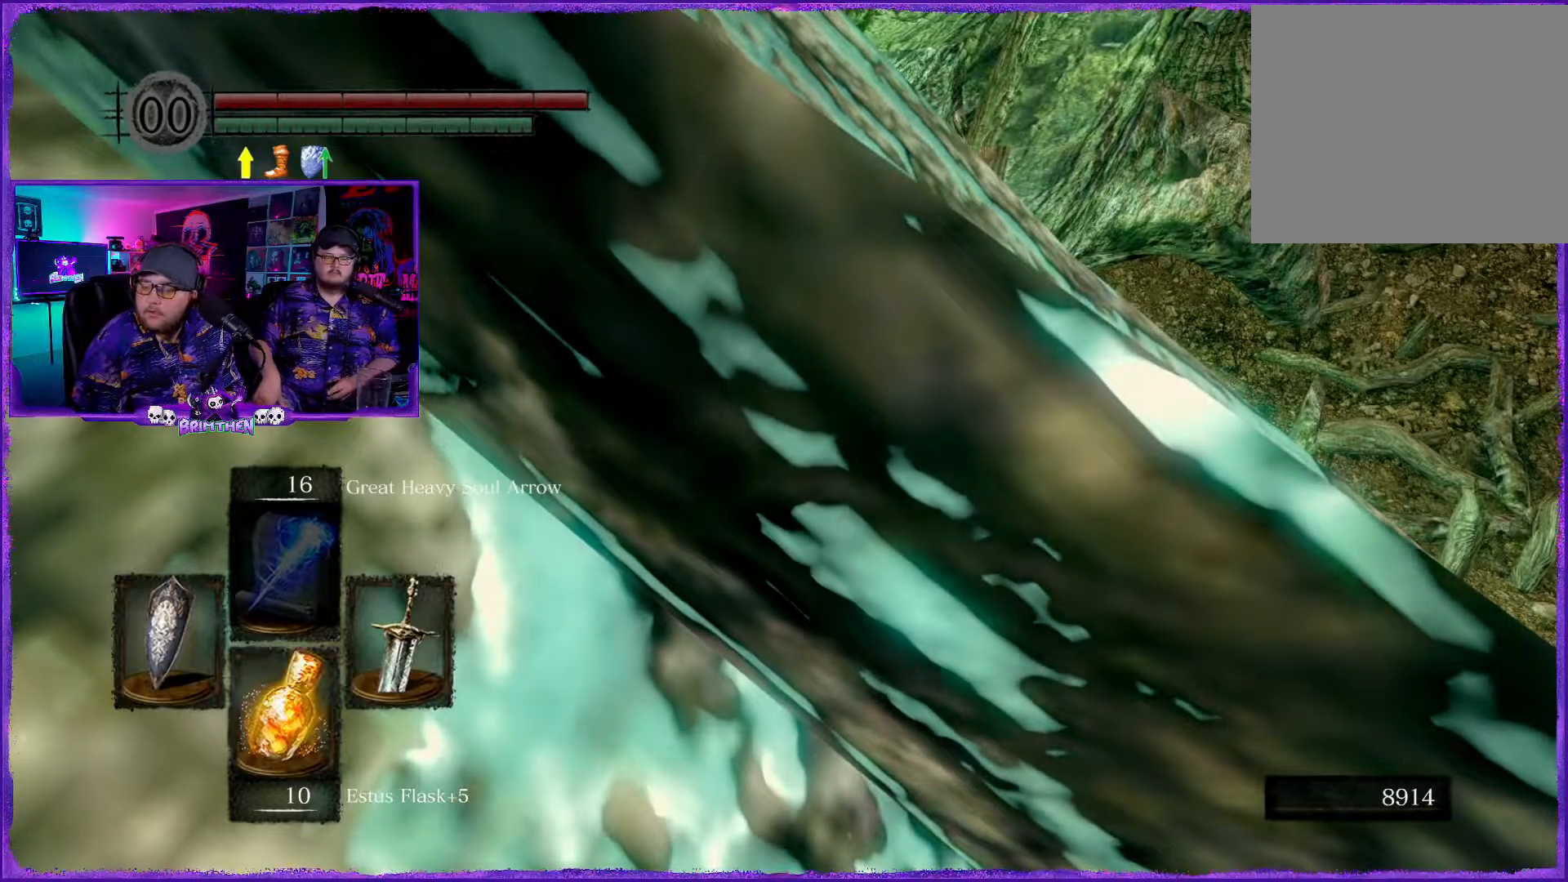
{"buttons": [], "left_stick": "center", "right_stick": "center", "events": []}
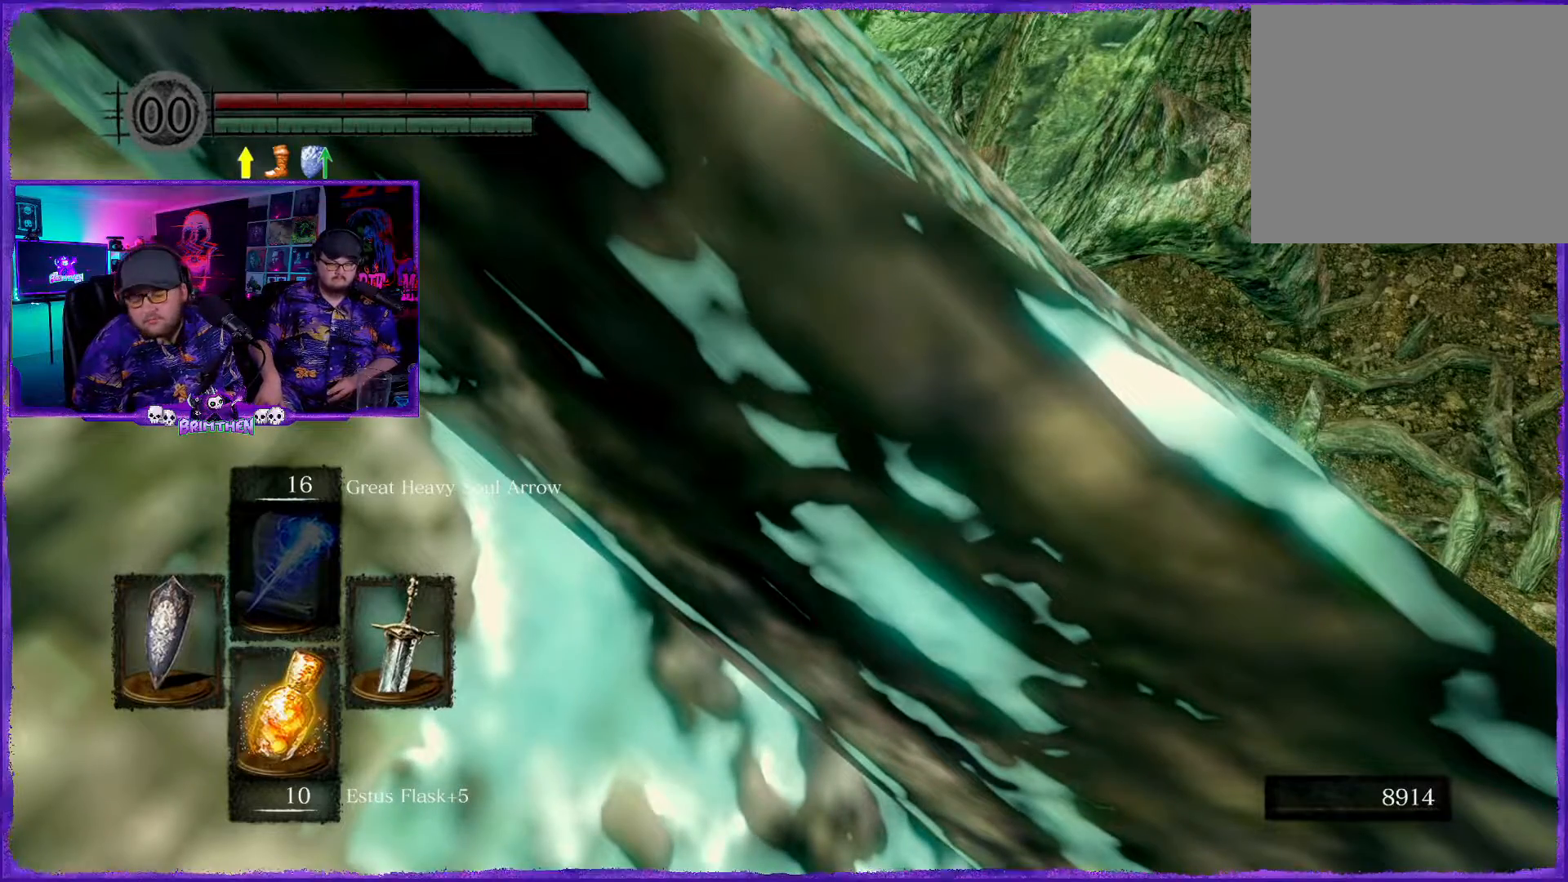
{"buttons": [], "left_stick": "center", "right_stick": "center", "events": []}
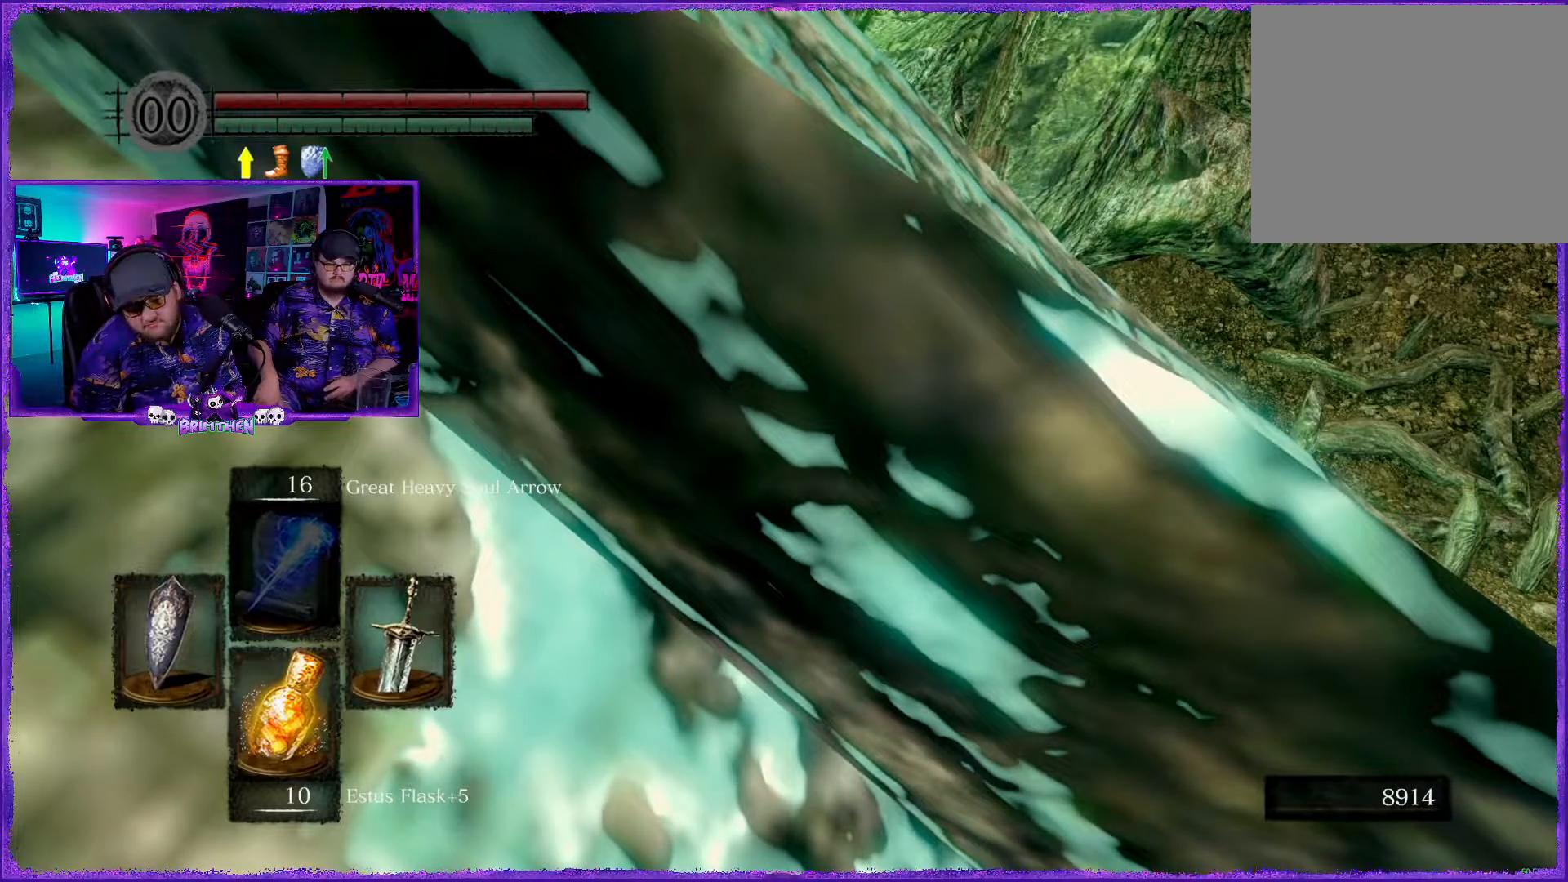
{"buttons": [], "left_stick": "center", "right_stick": "center", "events": []}
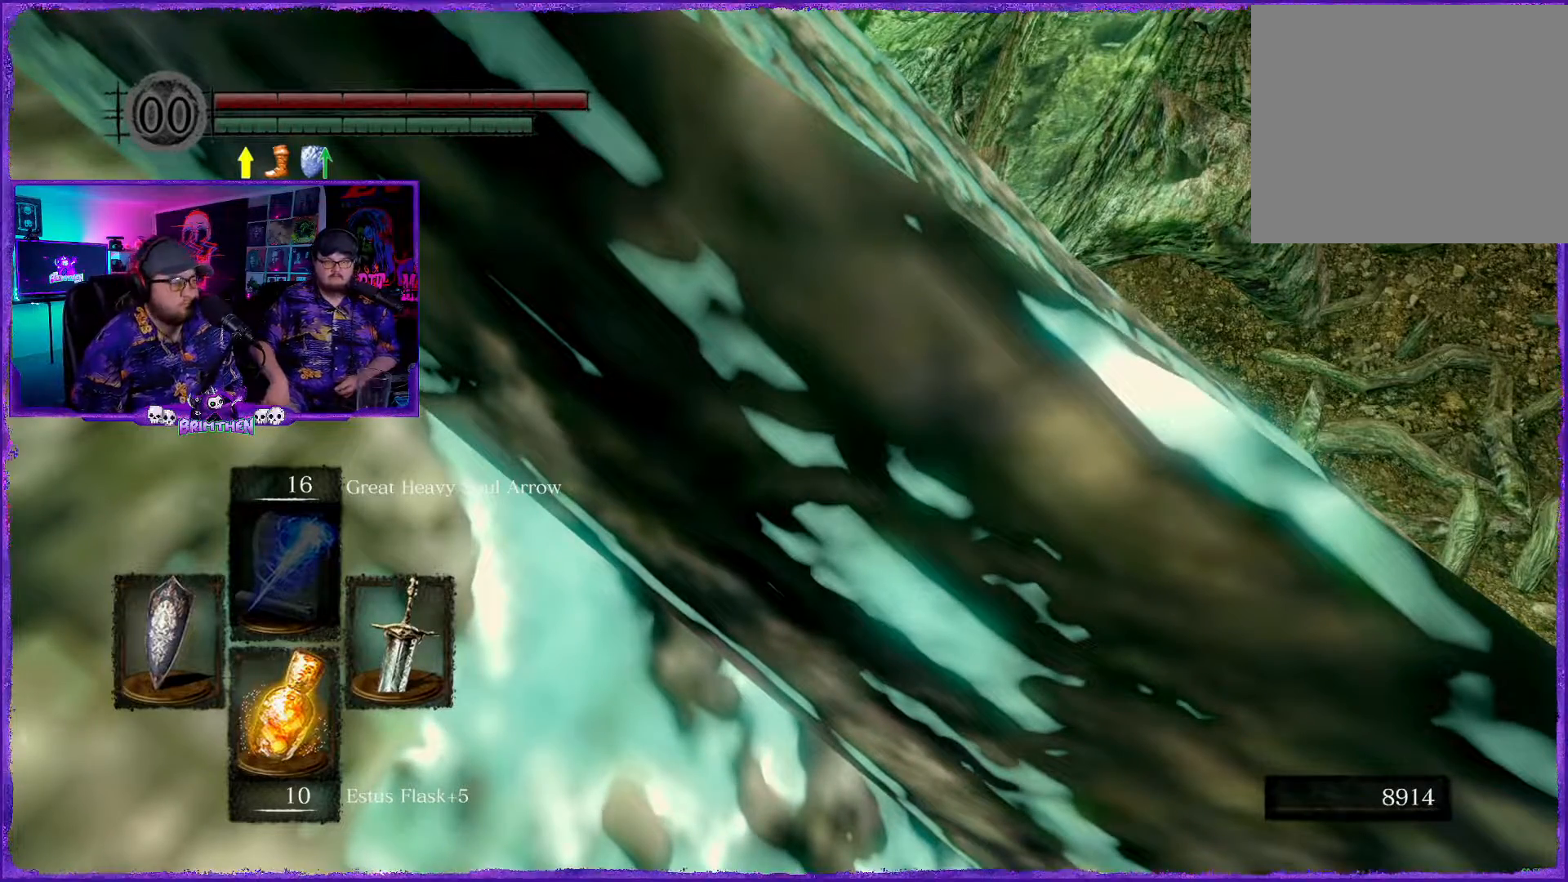
{"buttons": [], "left_stick": "center", "right_stick": "left", "events": [[383, "right_stick", "left"]]}
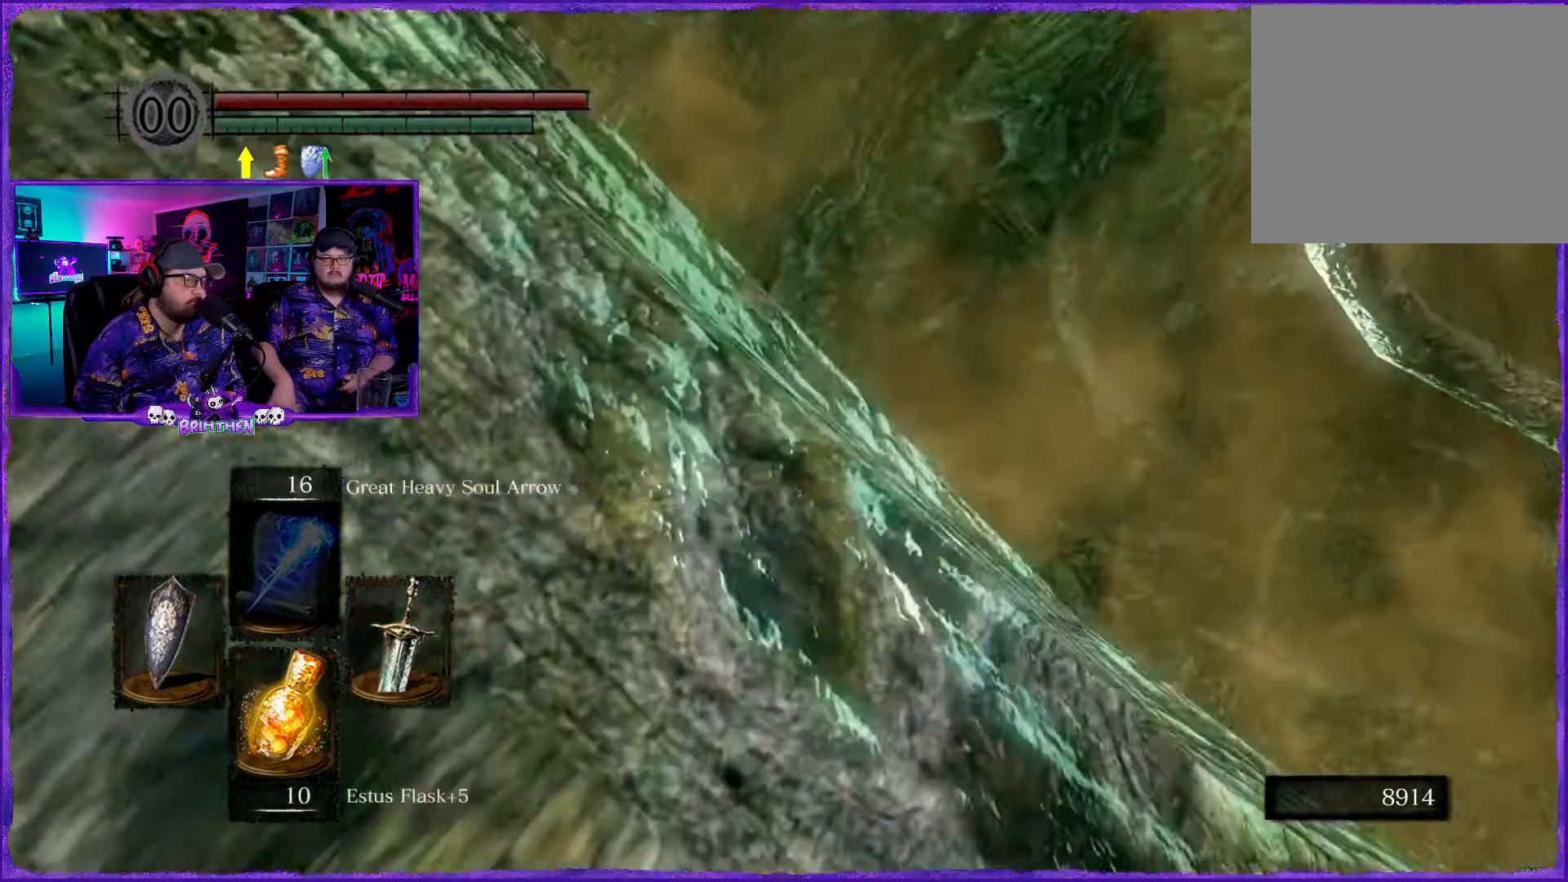
{"buttons": [], "left_stick": "center", "right_stick": "center", "events": [[317, "right_stick", "center"]]}